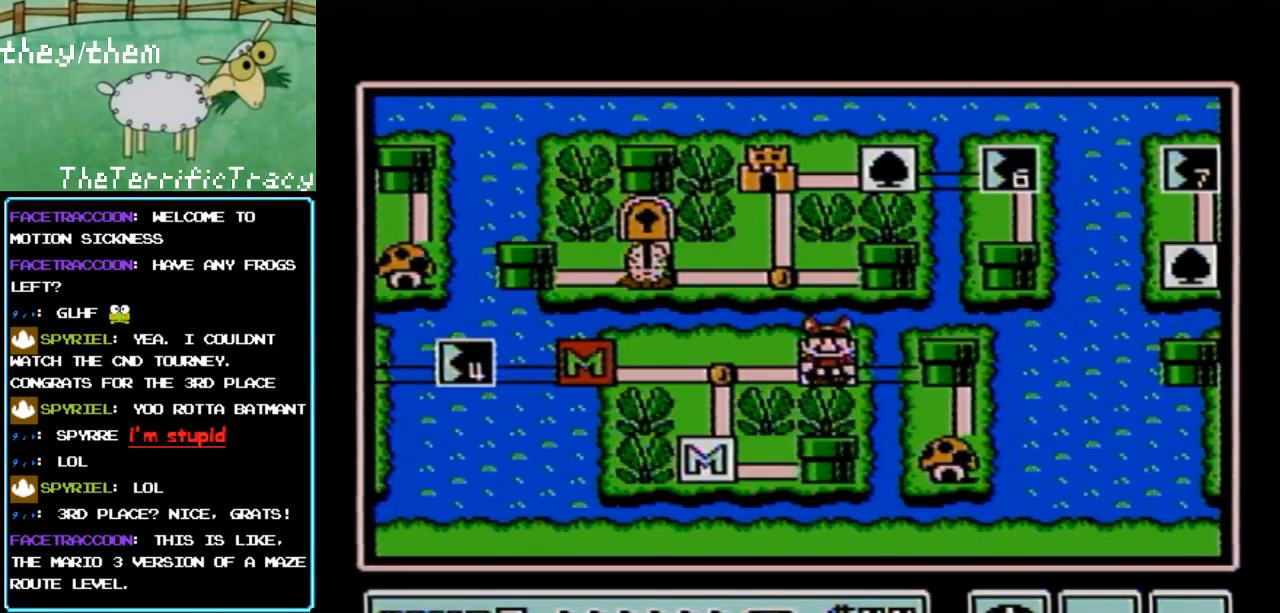
Gameplay with a controller (Nintendo layout); each line is a JSON object with the inputs held at the frame after it. "events" lists button and stick changes between this image and that frame as [ms after this image, input, new state], when the widget could be followed in between. Not read: L3 R3.
{"buttons": [], "events": [[283, "DPAD_RIGHT", "down"], [400, "DPAD_RIGHT", "up"]]}
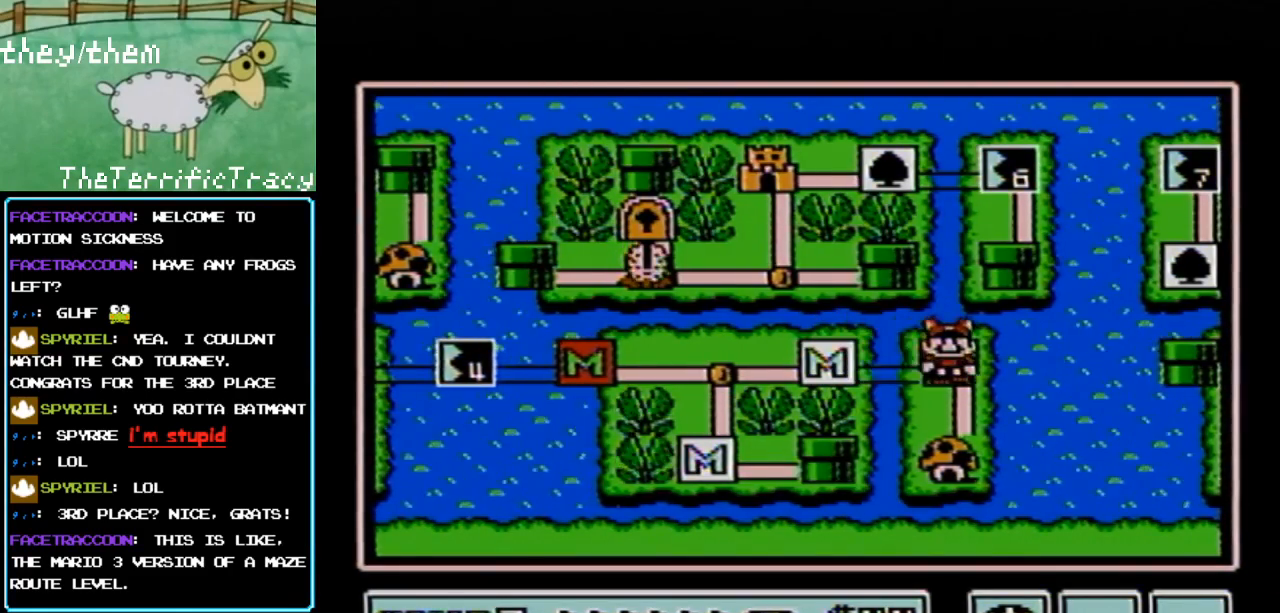
{"buttons": [], "events": [[117, "DPAD_DOWN", "down"], [250, "DPAD_DOWN", "up"]]}
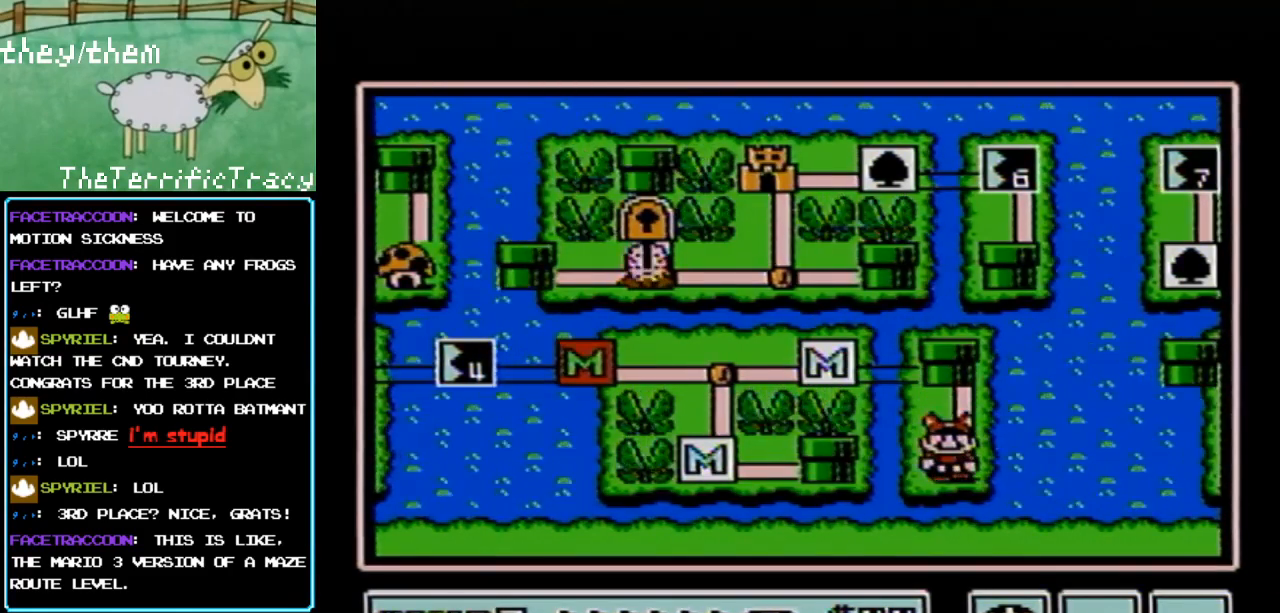
{"buttons": [], "events": []}
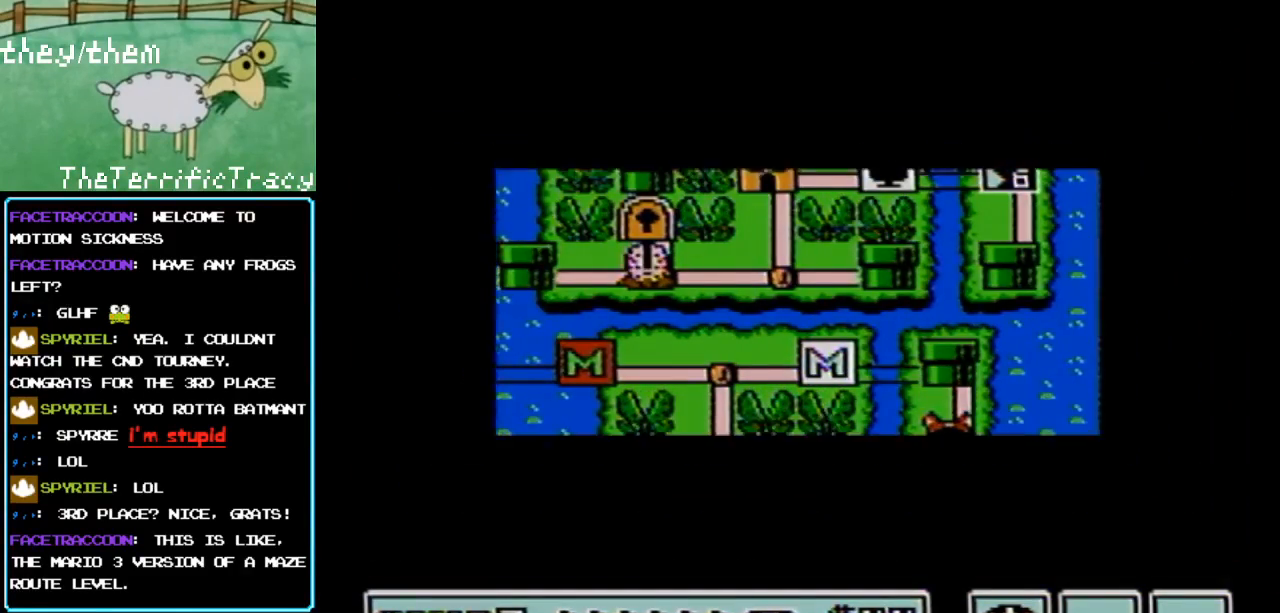
{"buttons": [], "events": []}
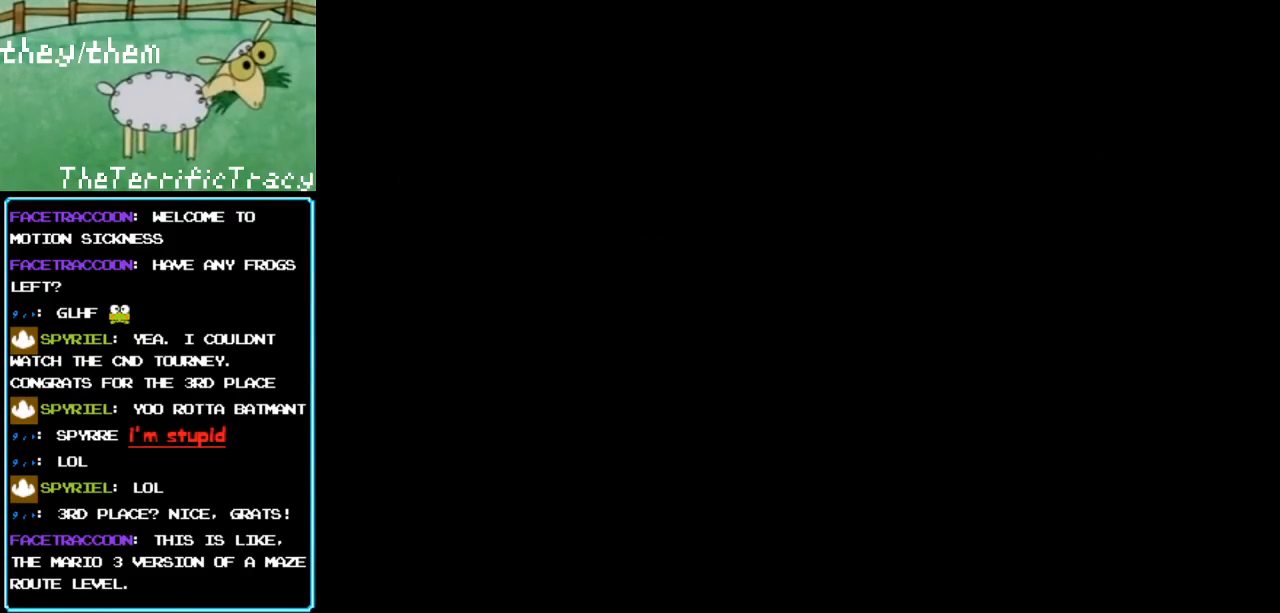
{"buttons": [], "events": [[100, "A", "down"], [117, "A", "up"]]}
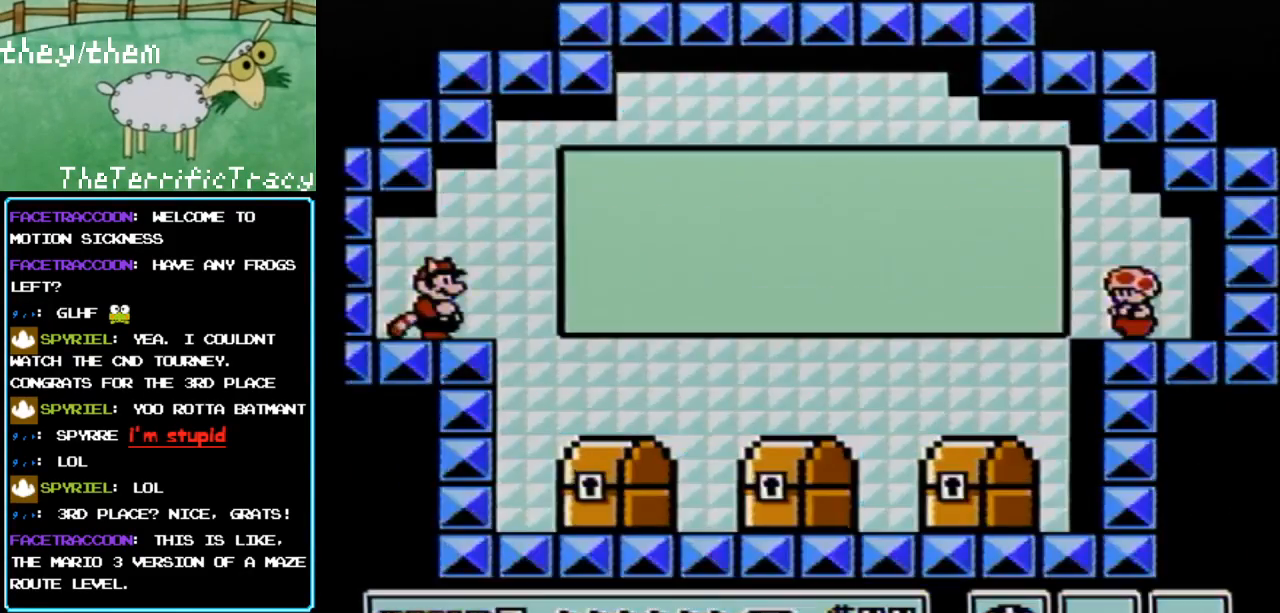
{"buttons": [], "events": []}
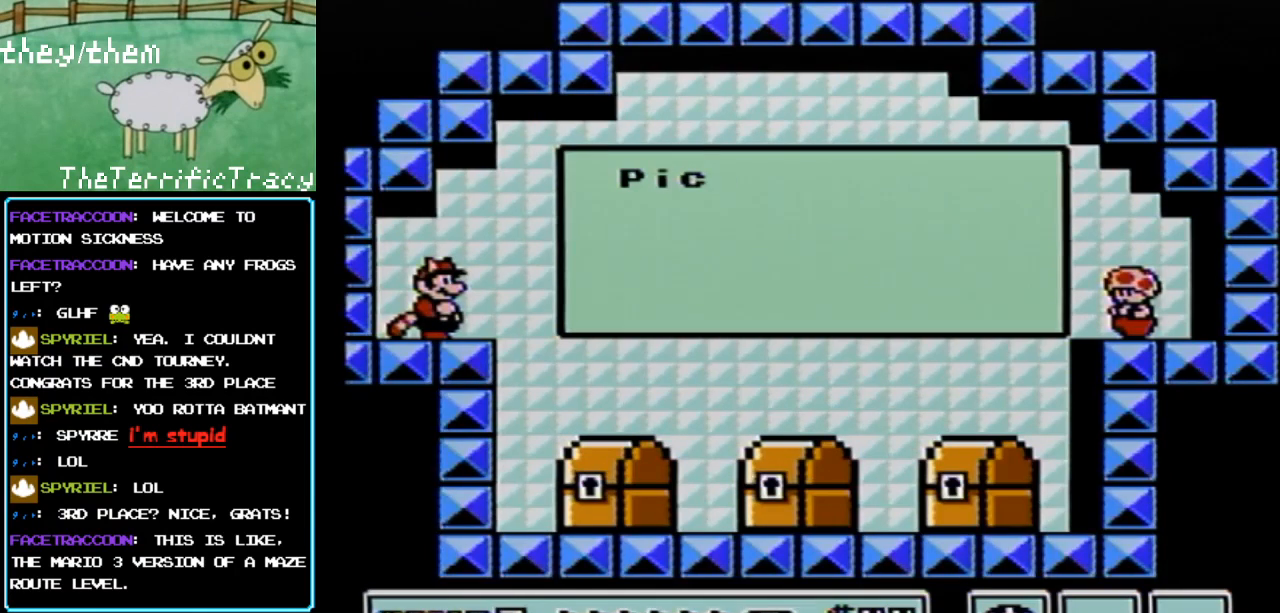
{"buttons": [], "events": []}
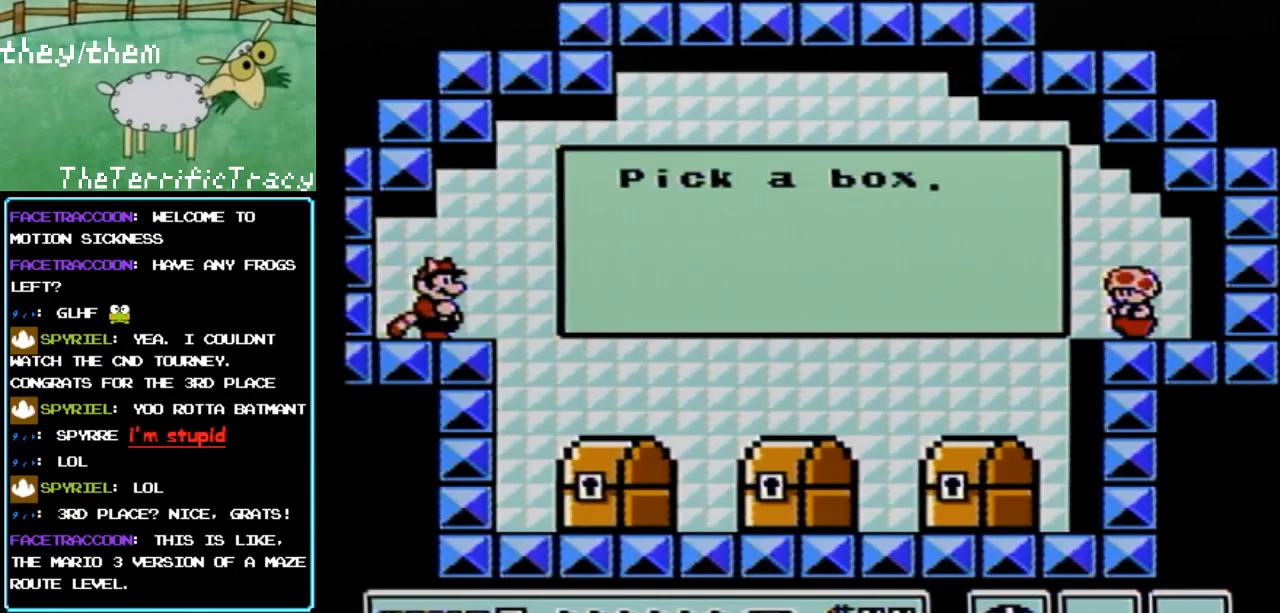
{"buttons": [], "events": []}
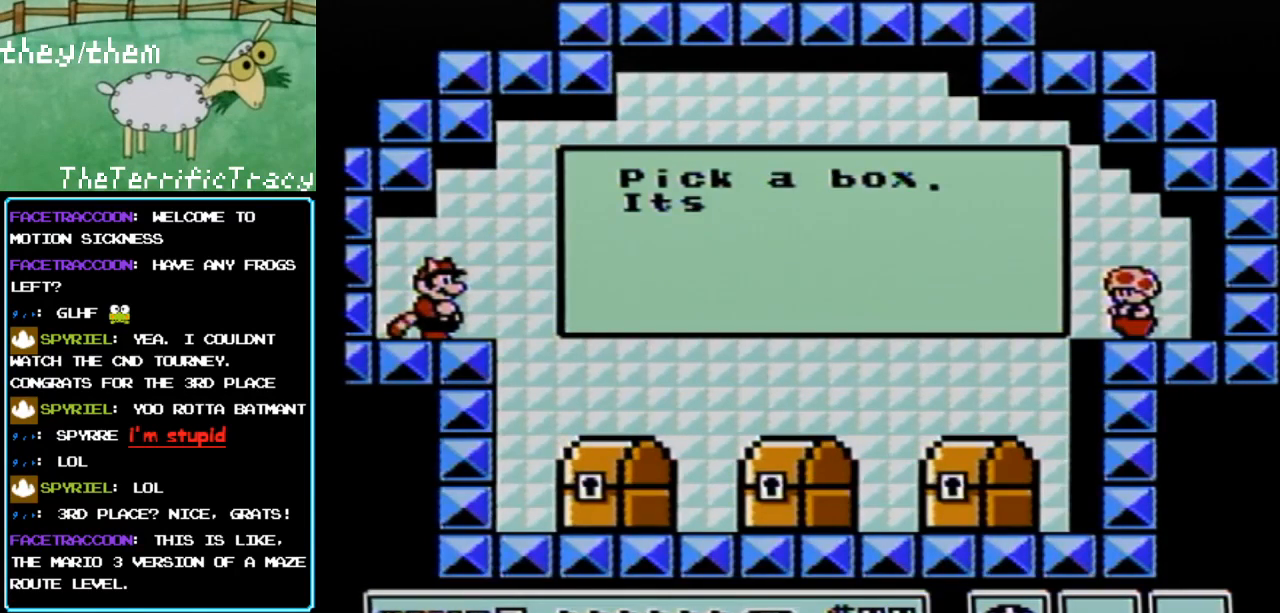
{"buttons": [], "events": []}
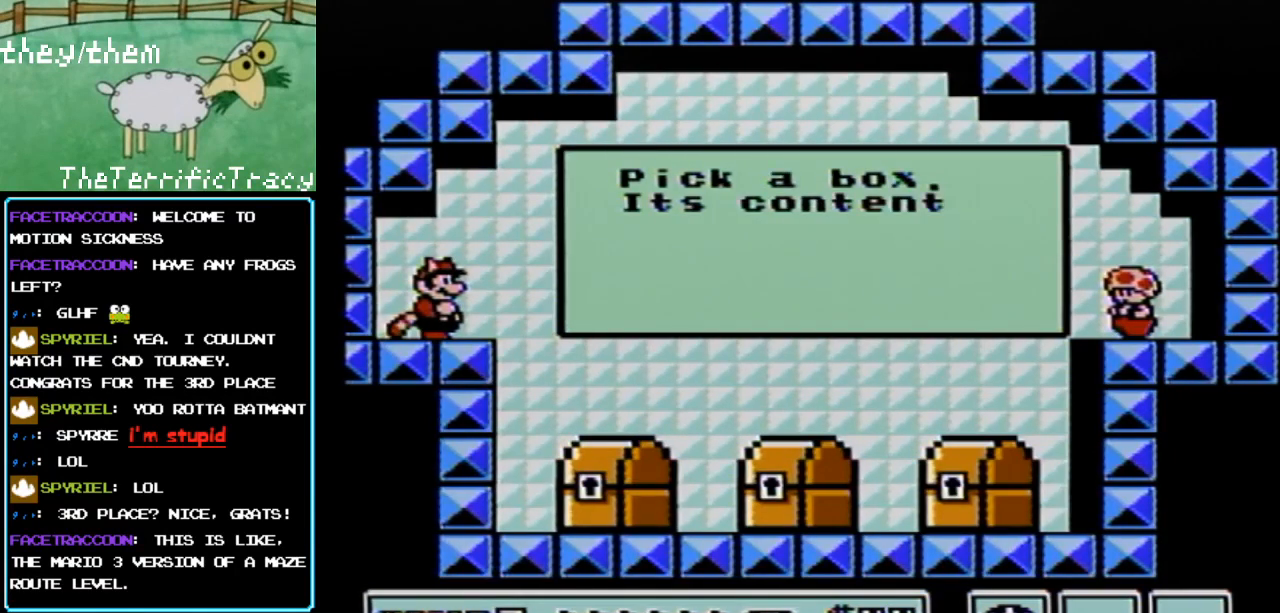
{"buttons": [], "events": []}
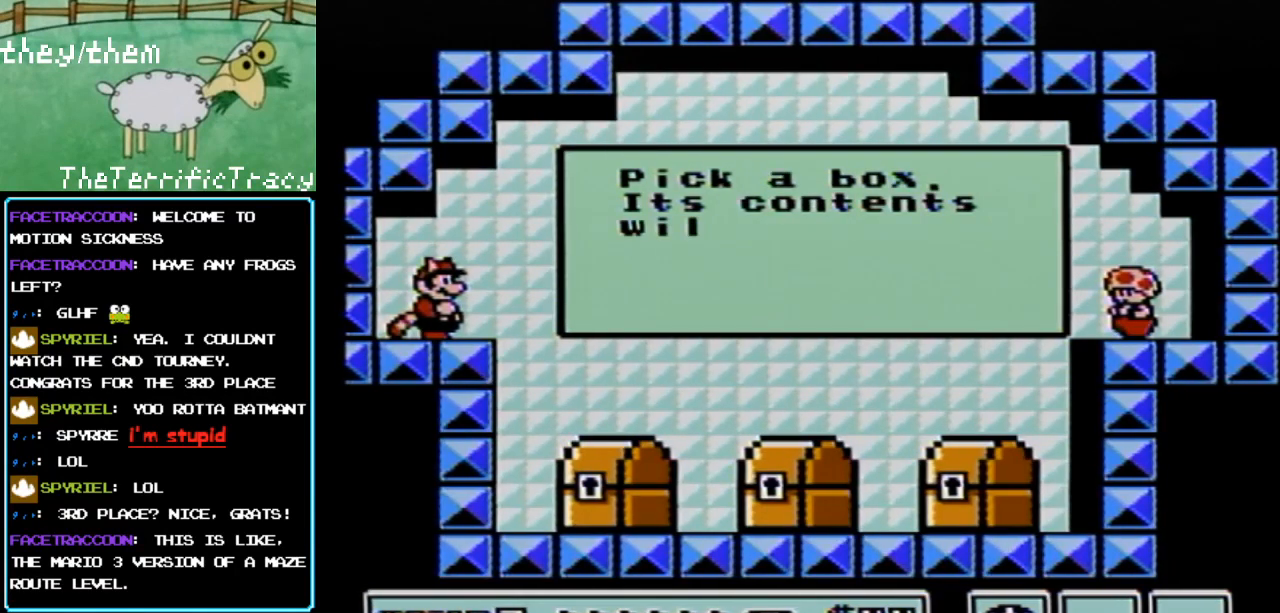
{"buttons": [], "events": []}
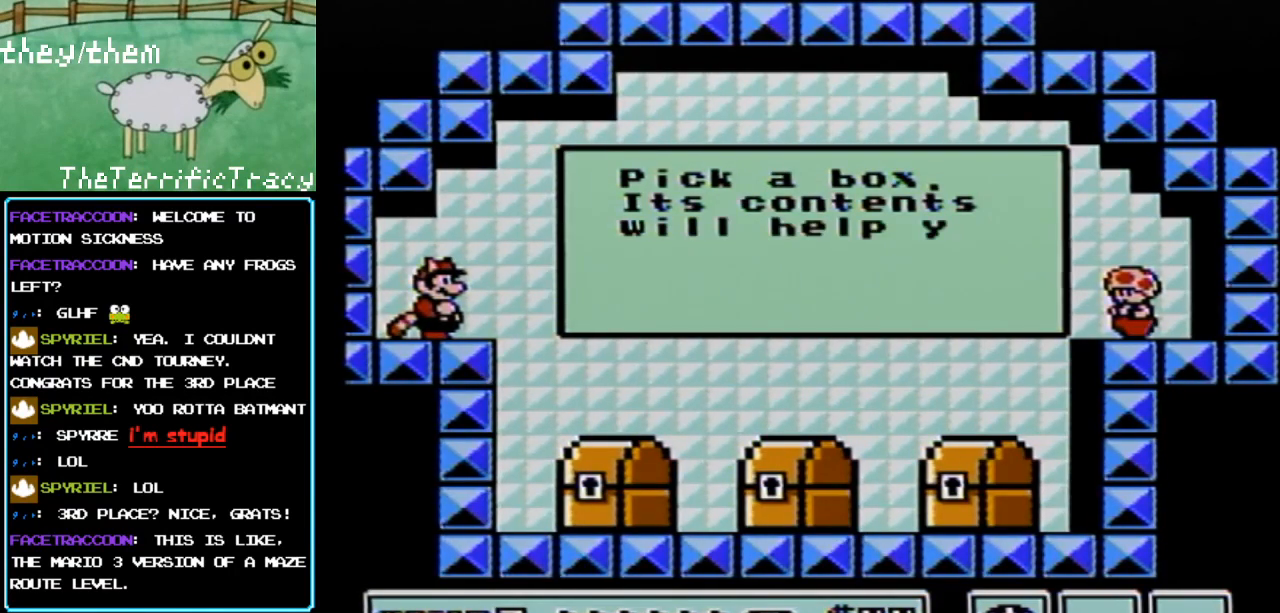
{"buttons": [], "events": []}
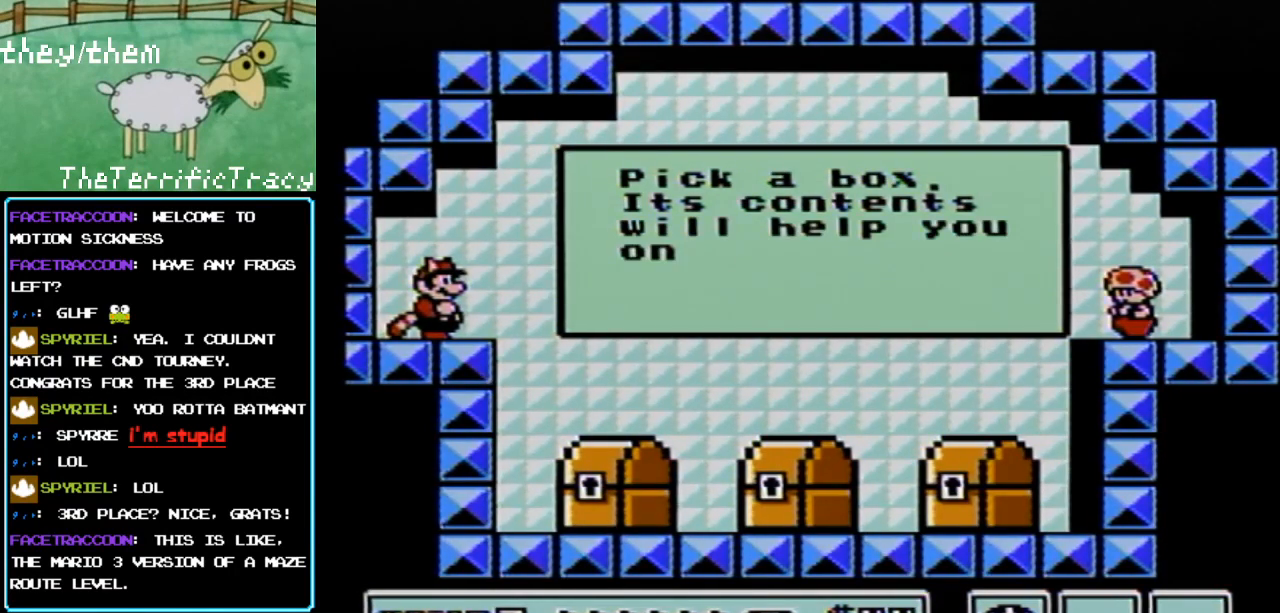
{"buttons": [], "events": []}
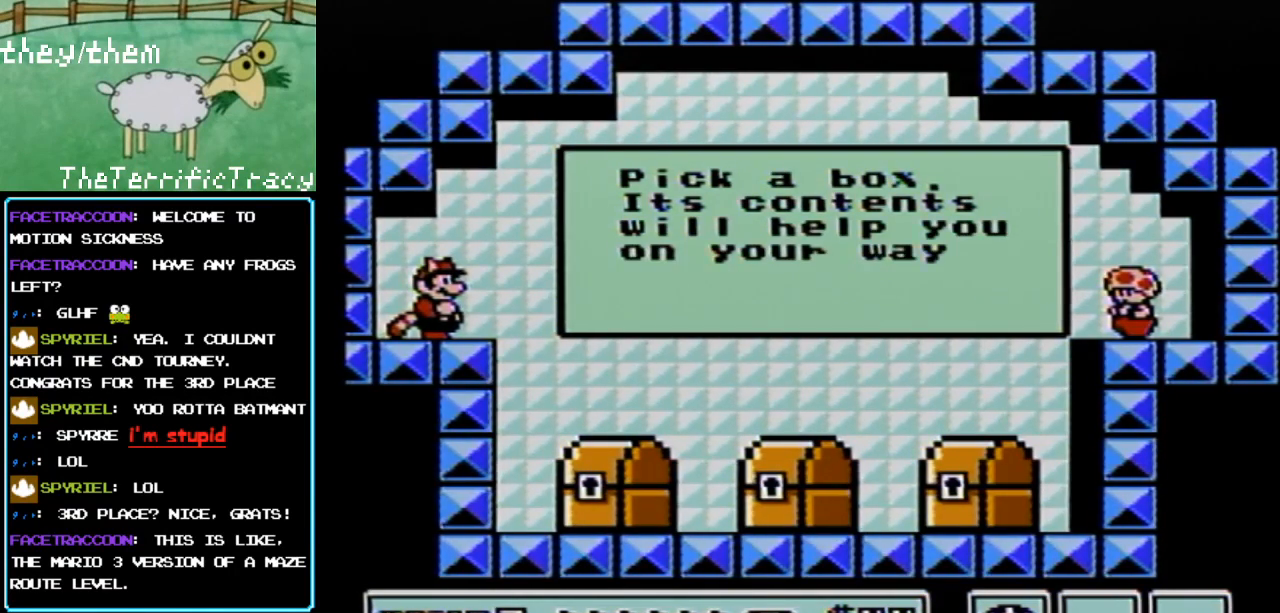
{"buttons": [], "events": []}
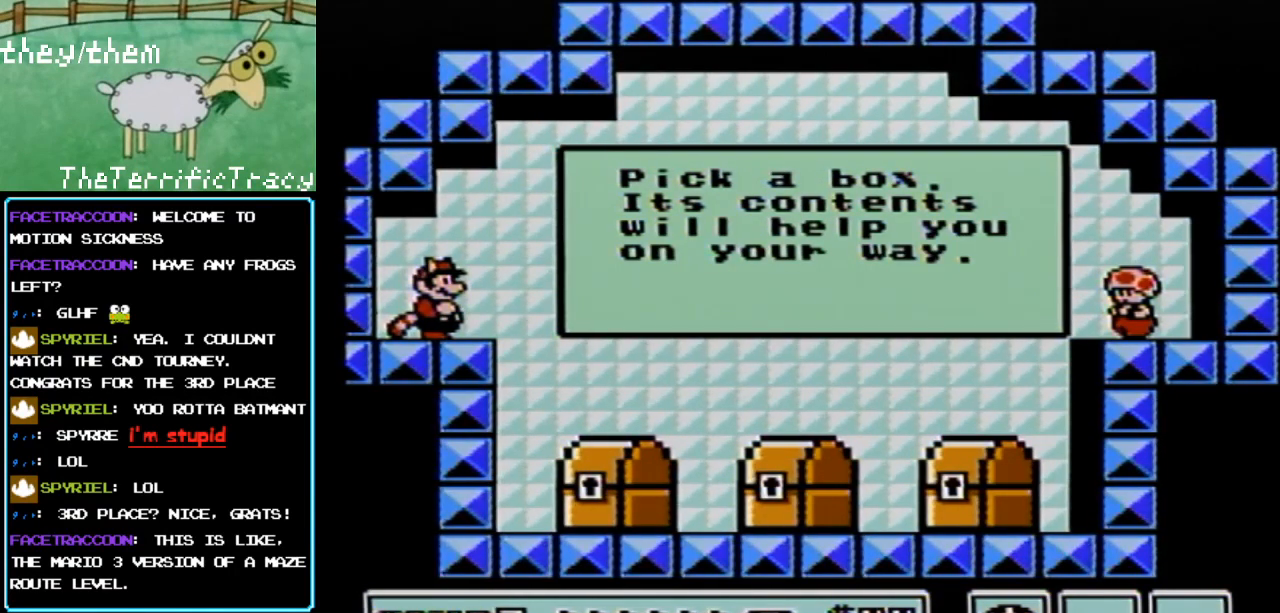
{"buttons": [], "events": []}
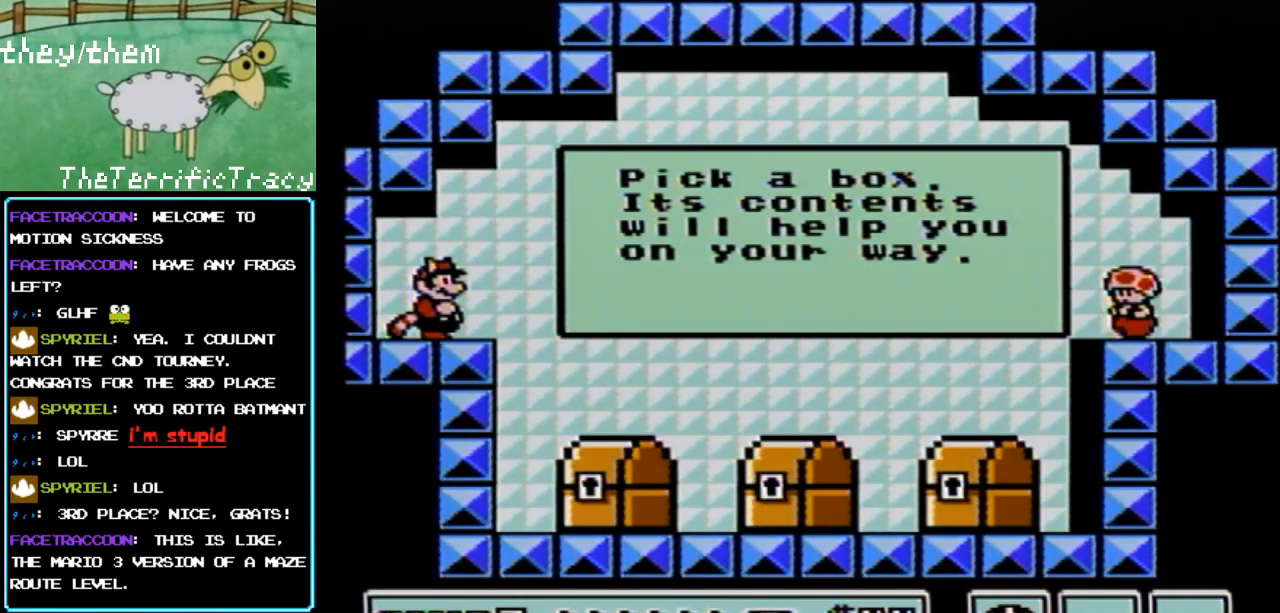
{"buttons": ["B", "DPAD_RIGHT"], "events": [[100, "DPAD_RIGHT", "down"], [250, "B", "down"]]}
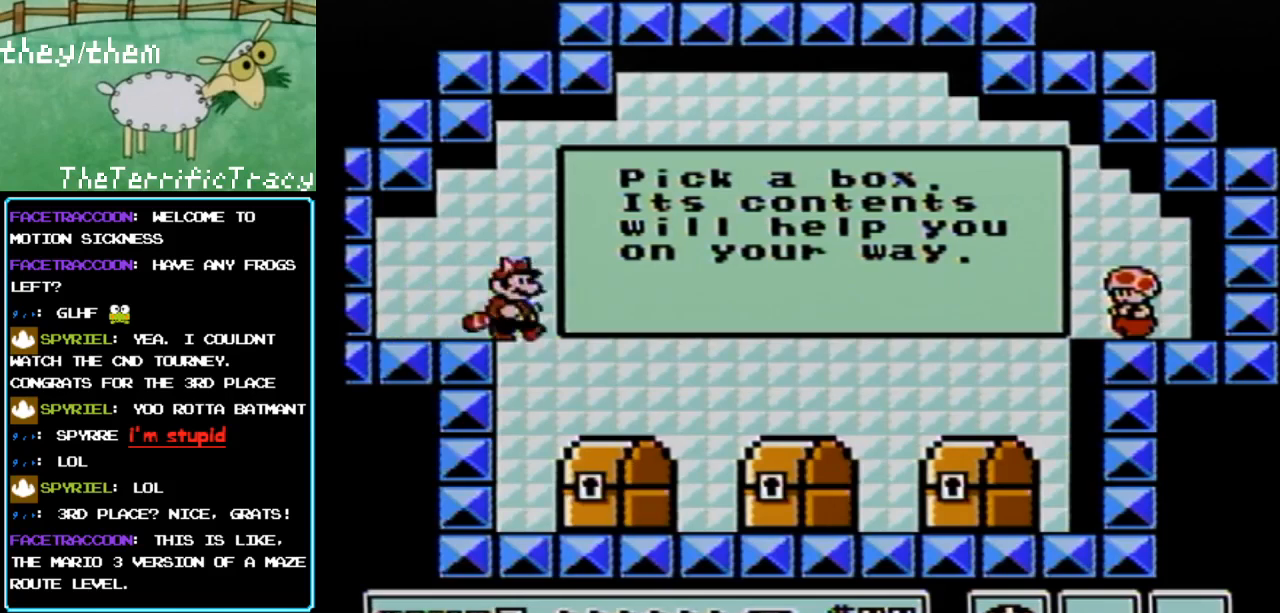
{"buttons": ["B"], "events": [[500, "DPAD_RIGHT", "up"]]}
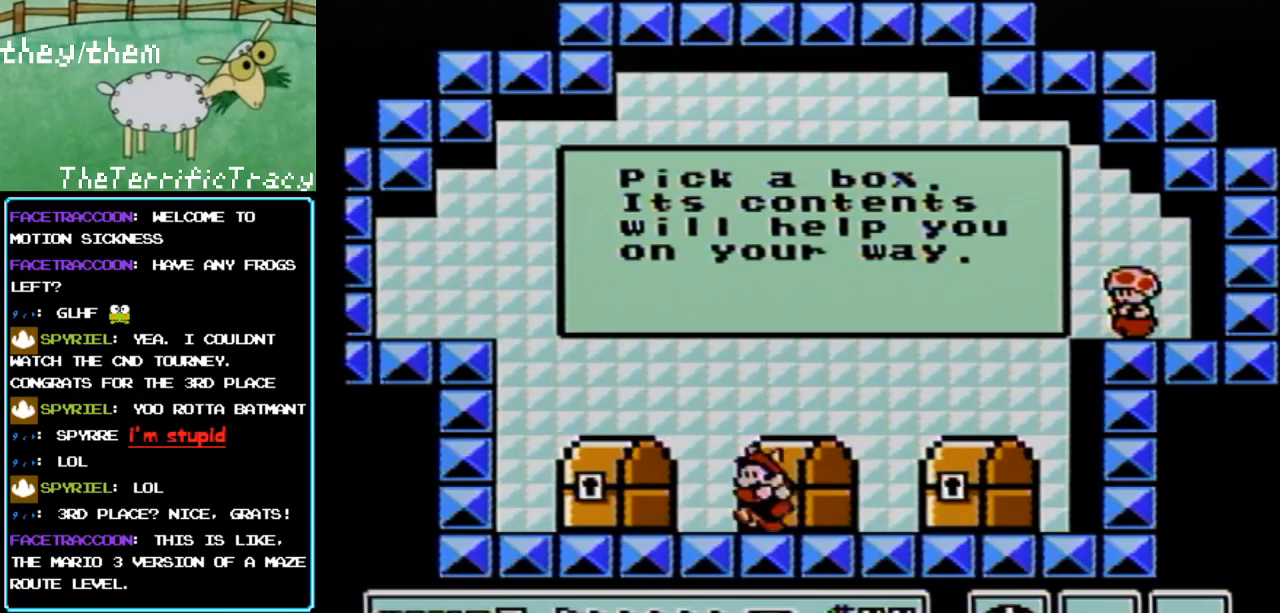
{"buttons": ["B"], "events": [[33, "B", "up"], [33, "DPAD_LEFT", "down"], [100, "B", "down"], [183, "DPAD_LEFT", "up"]]}
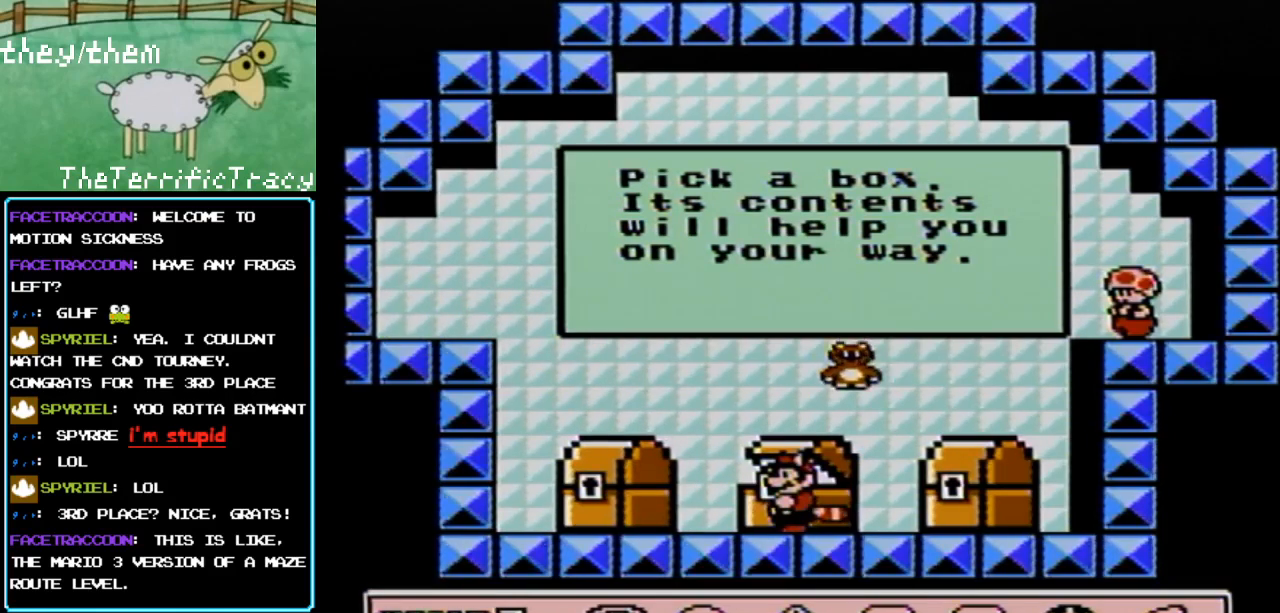
{"buttons": ["B"], "events": []}
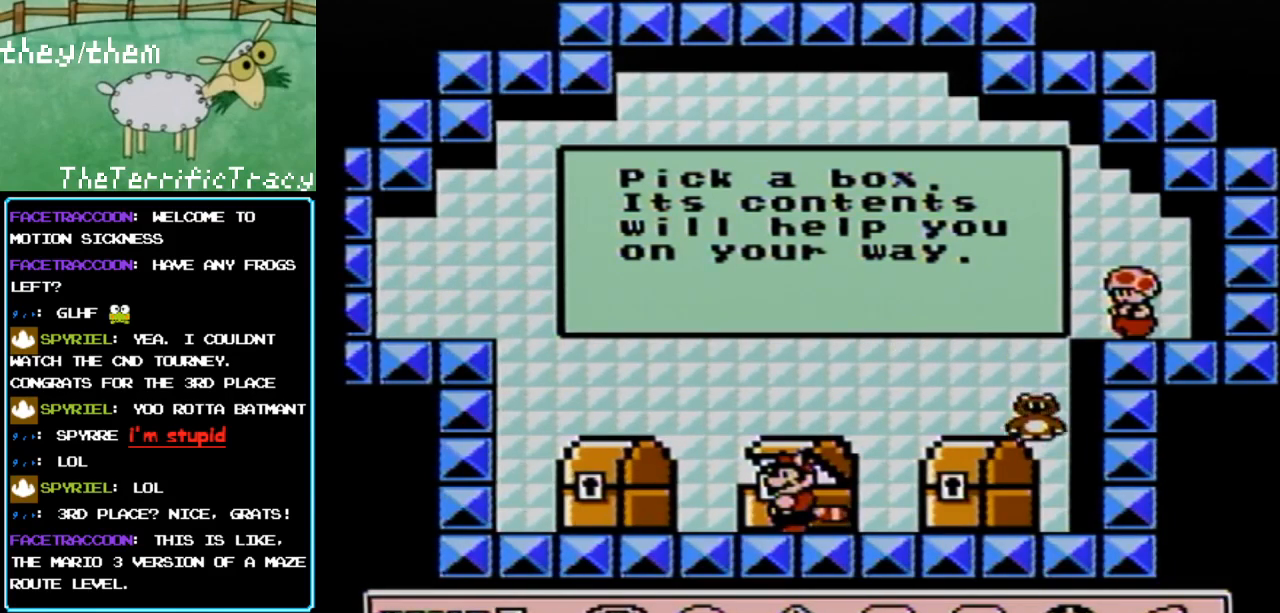
{"buttons": ["B"], "events": []}
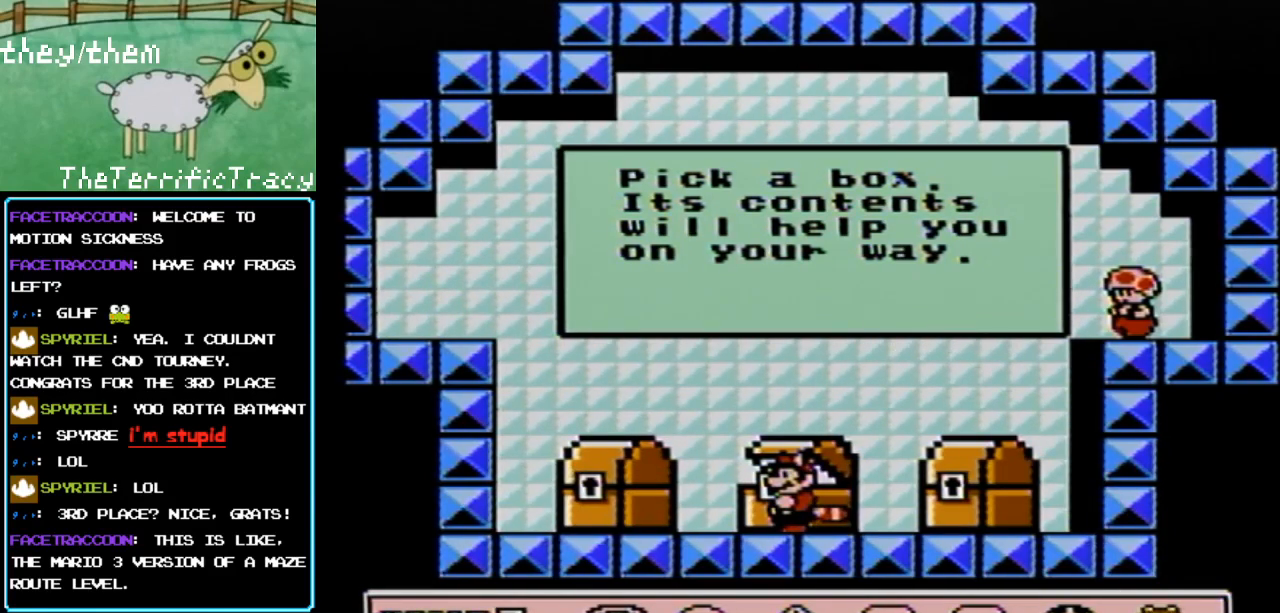
{"buttons": [], "events": [[250, "B", "up"]]}
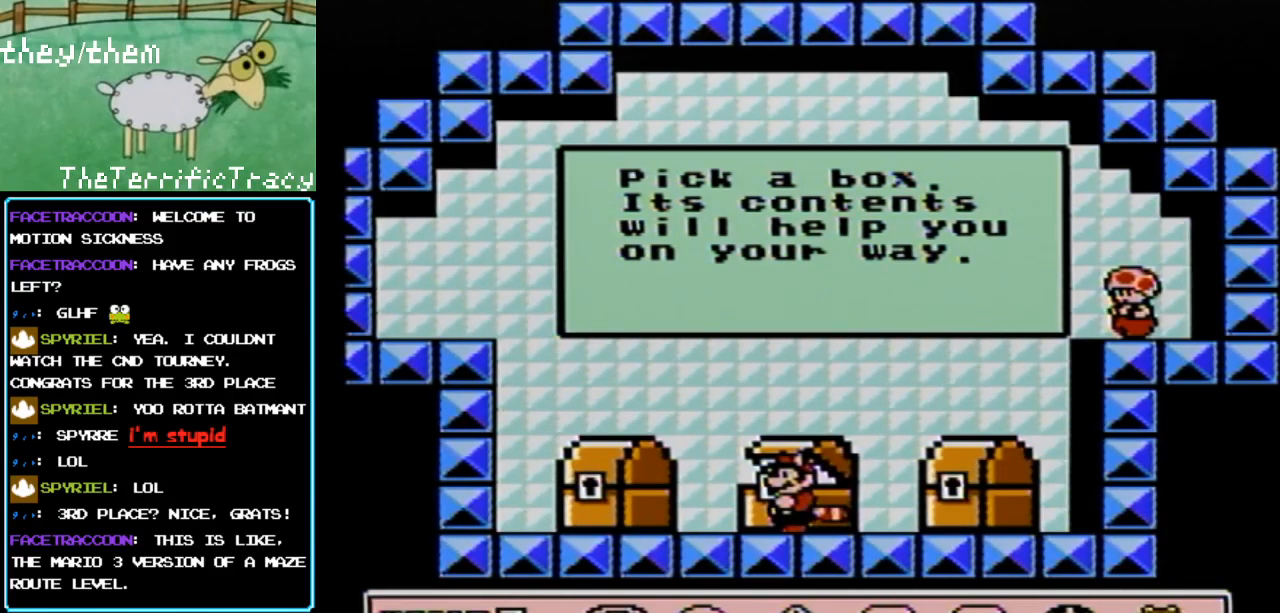
{"buttons": [], "events": []}
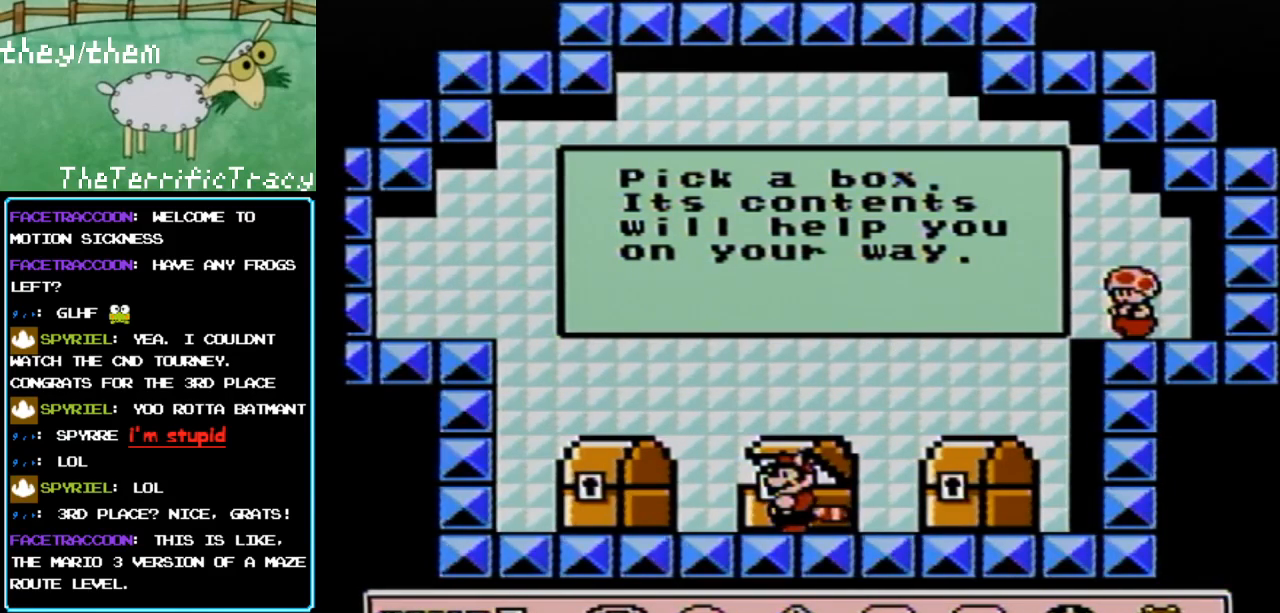
{"buttons": [], "events": []}
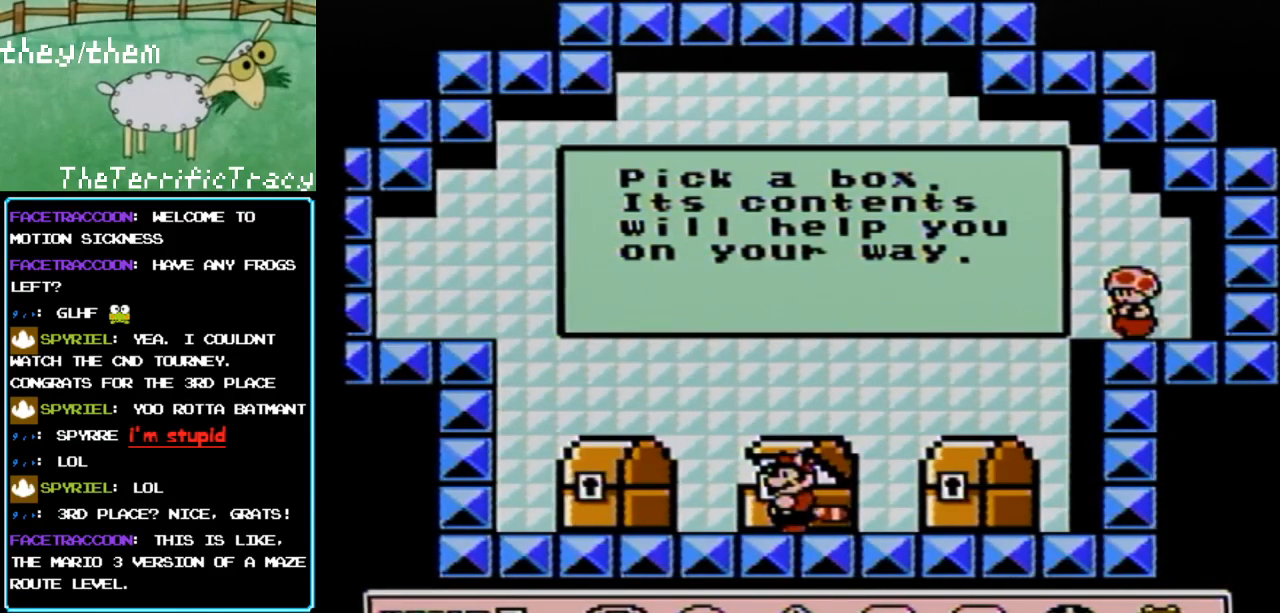
{"buttons": [], "events": []}
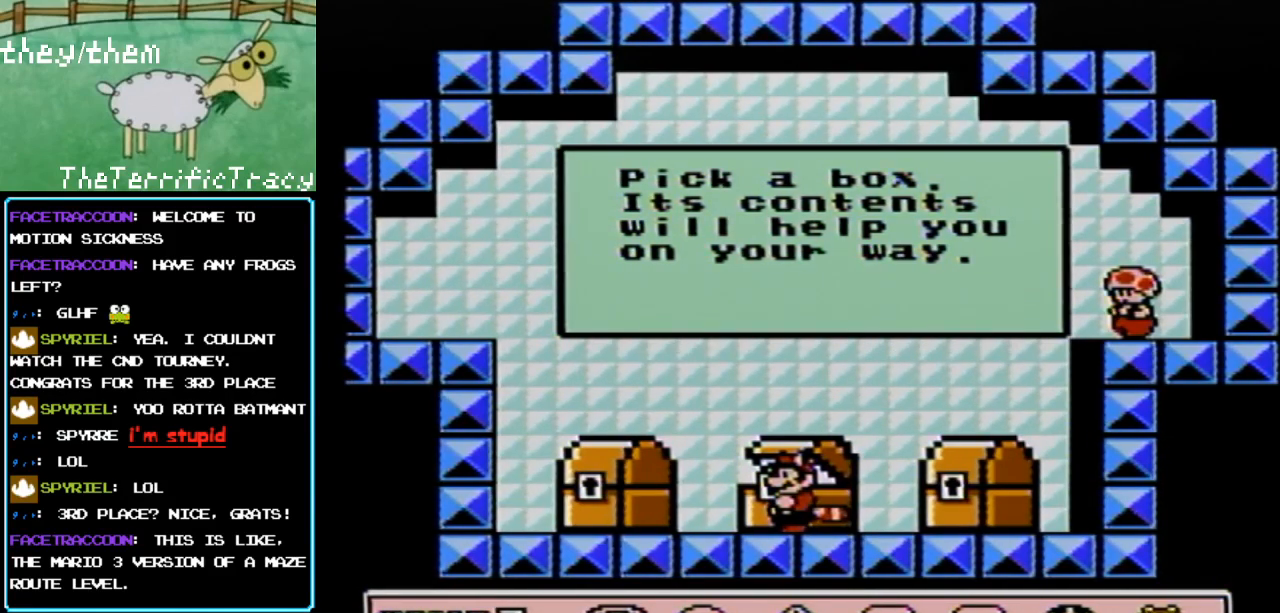
{"buttons": [], "events": []}
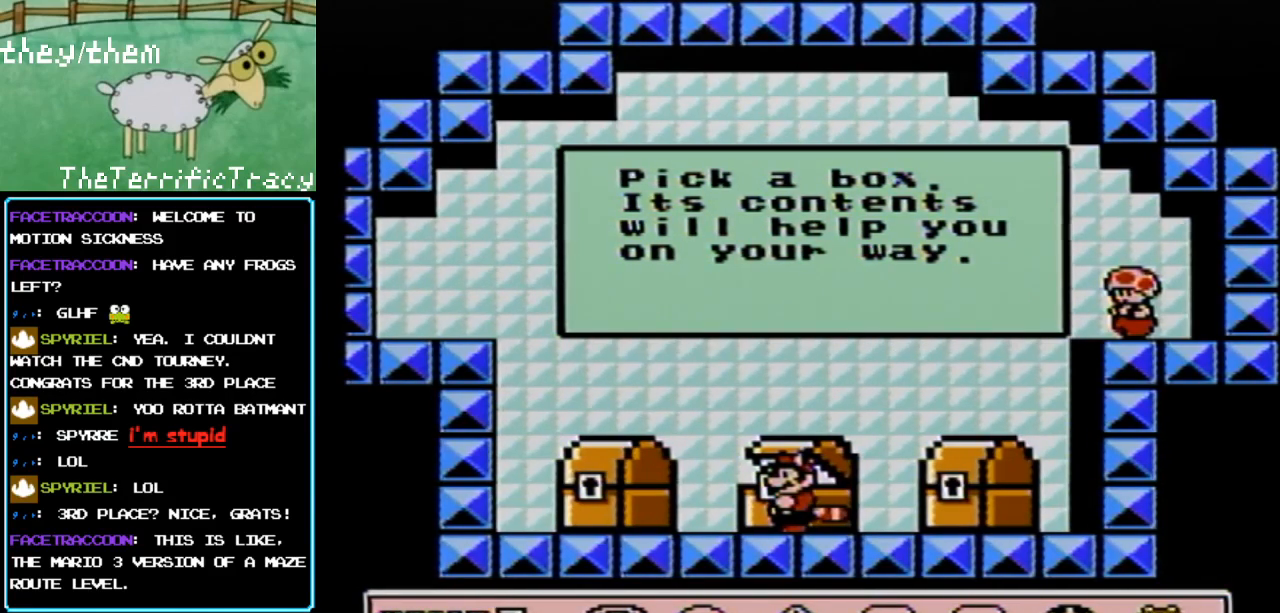
{"buttons": [], "events": []}
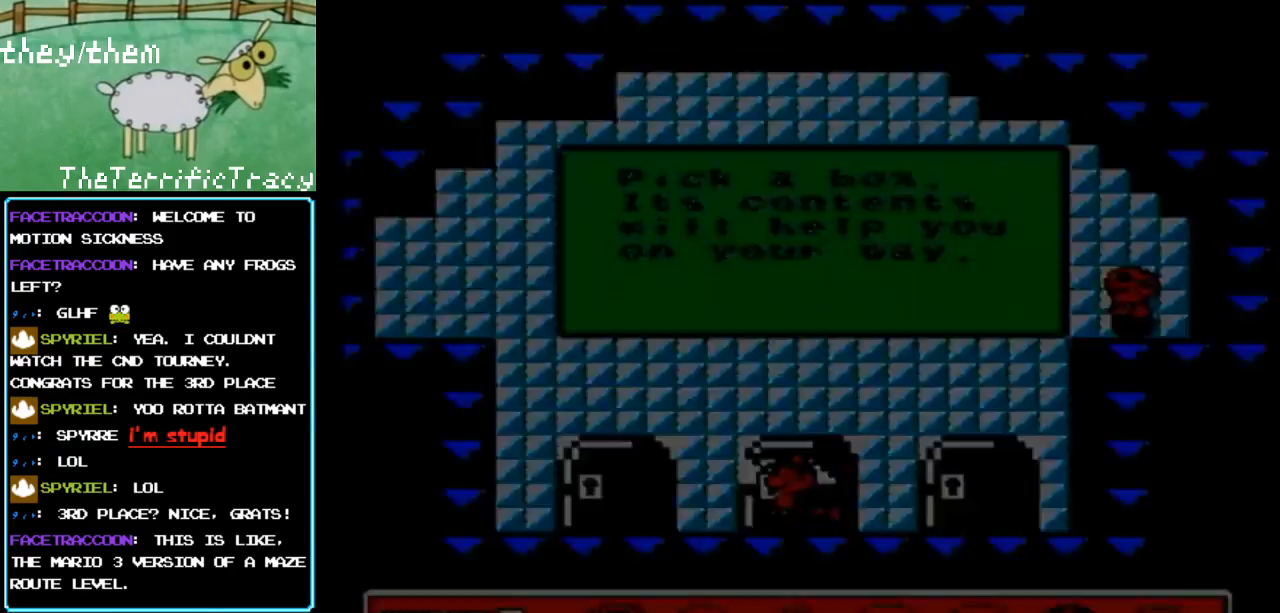
{"buttons": [], "events": []}
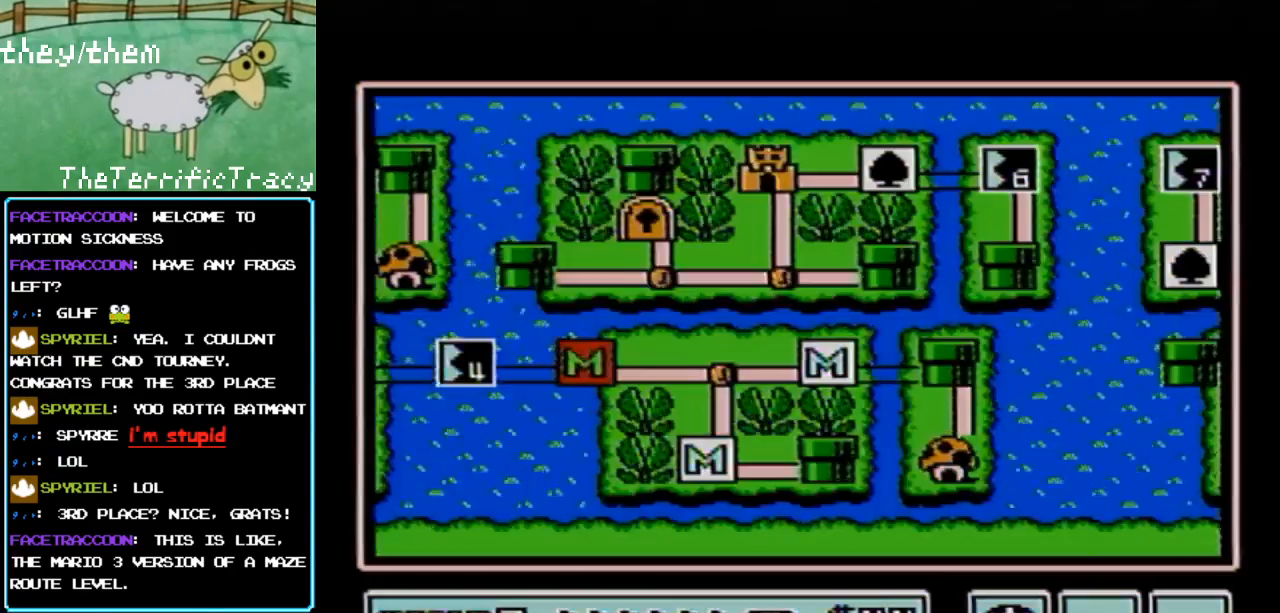
{"buttons": [], "events": []}
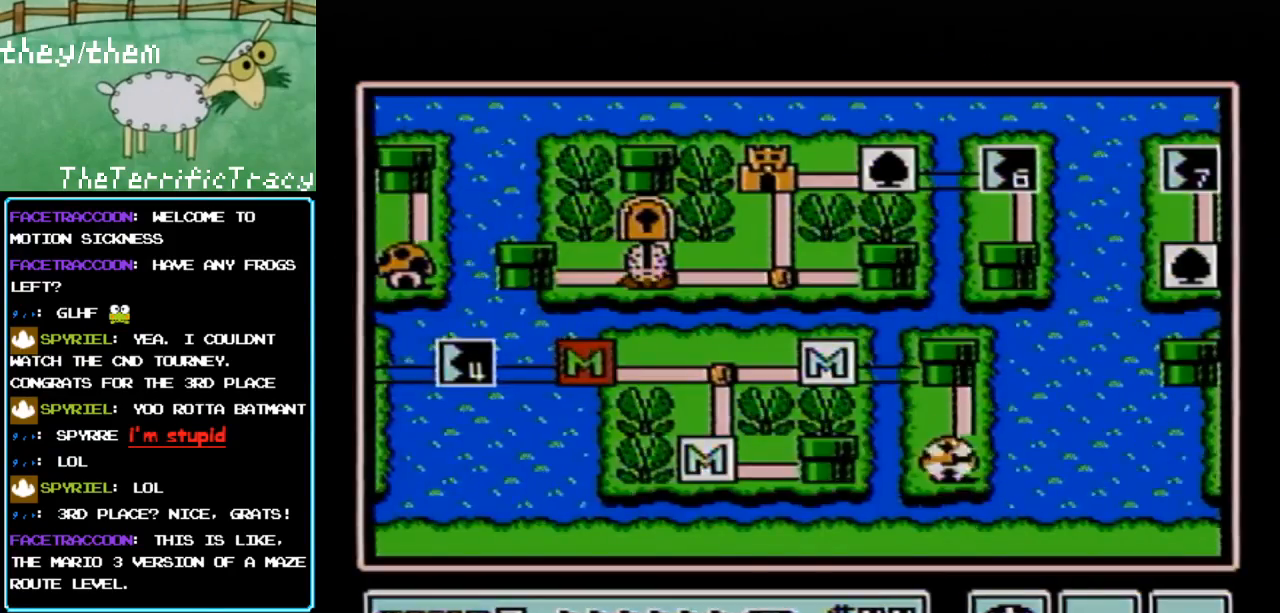
{"buttons": [], "events": []}
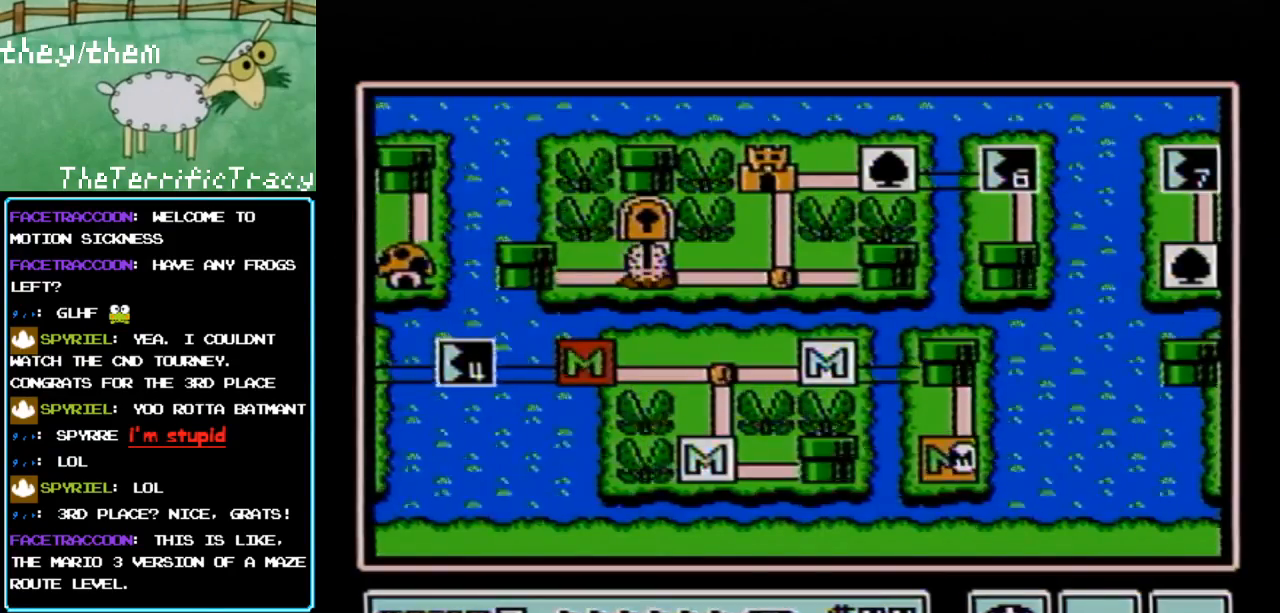
{"buttons": [], "events": []}